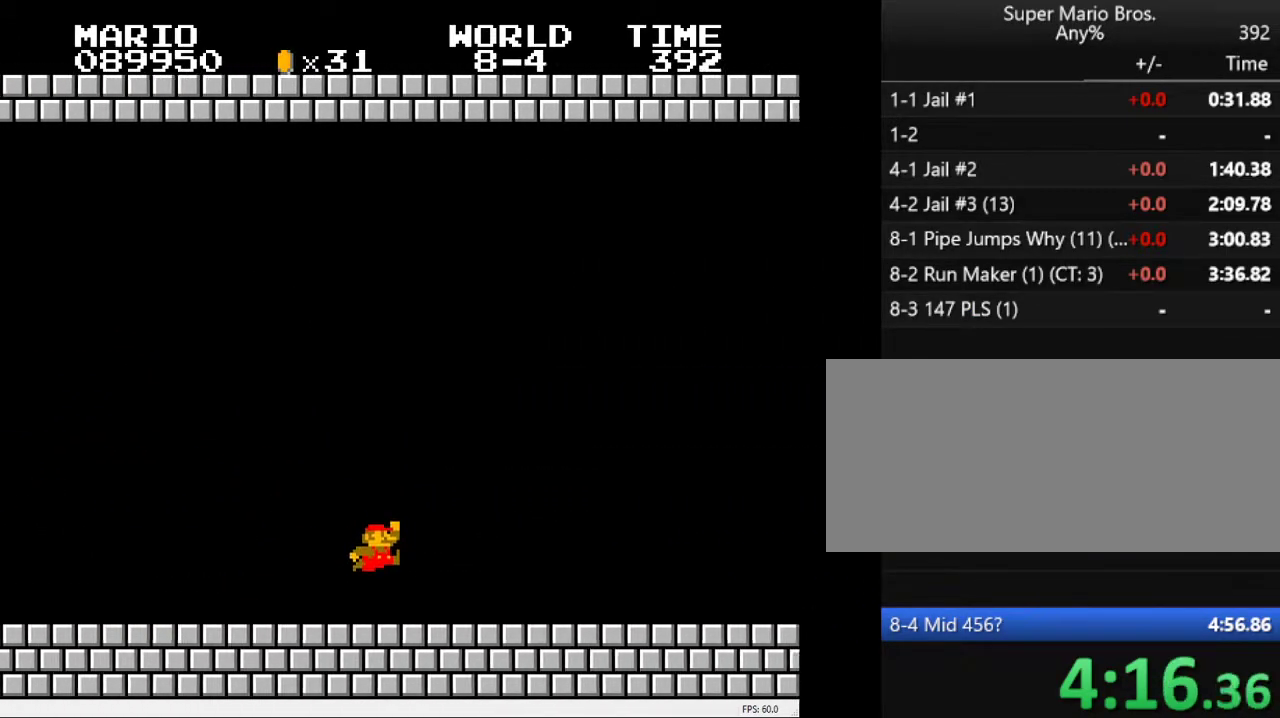
Gameplay with keyboard; each line is a JSON object with the keys held at the frame after it. "events" lists presses ("down") and releases ("up") of "a", "down", "left", "right", "s" and "up" between this image and that frame as [ms after this image, input, new state], when the widget could be followed in between. No other keys are recorded. Mouse input is not recorded.
{"keys": ["a", "right"], "events": [[117, "s", "down"], [167, "s", "up"]]}
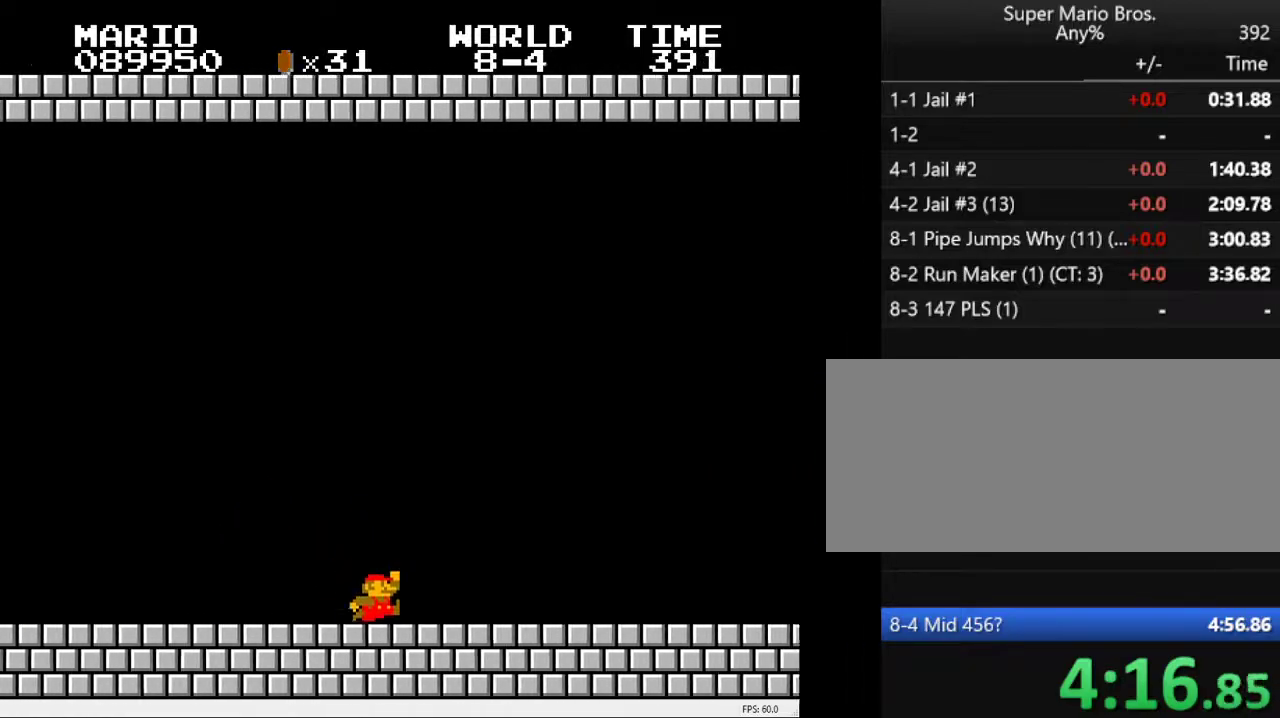
{"keys": ["a", "right"], "events": [[83, "s", "down"], [133, "s", "up"]]}
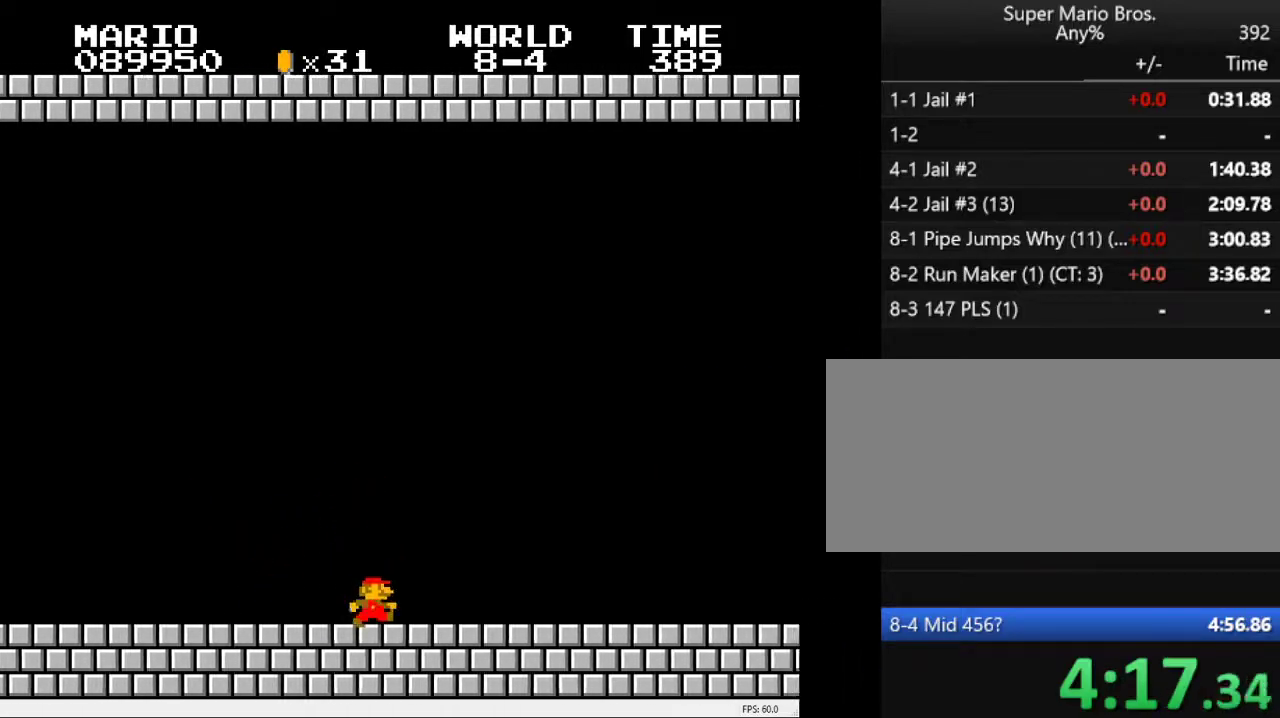
{"keys": ["a", "right"], "events": []}
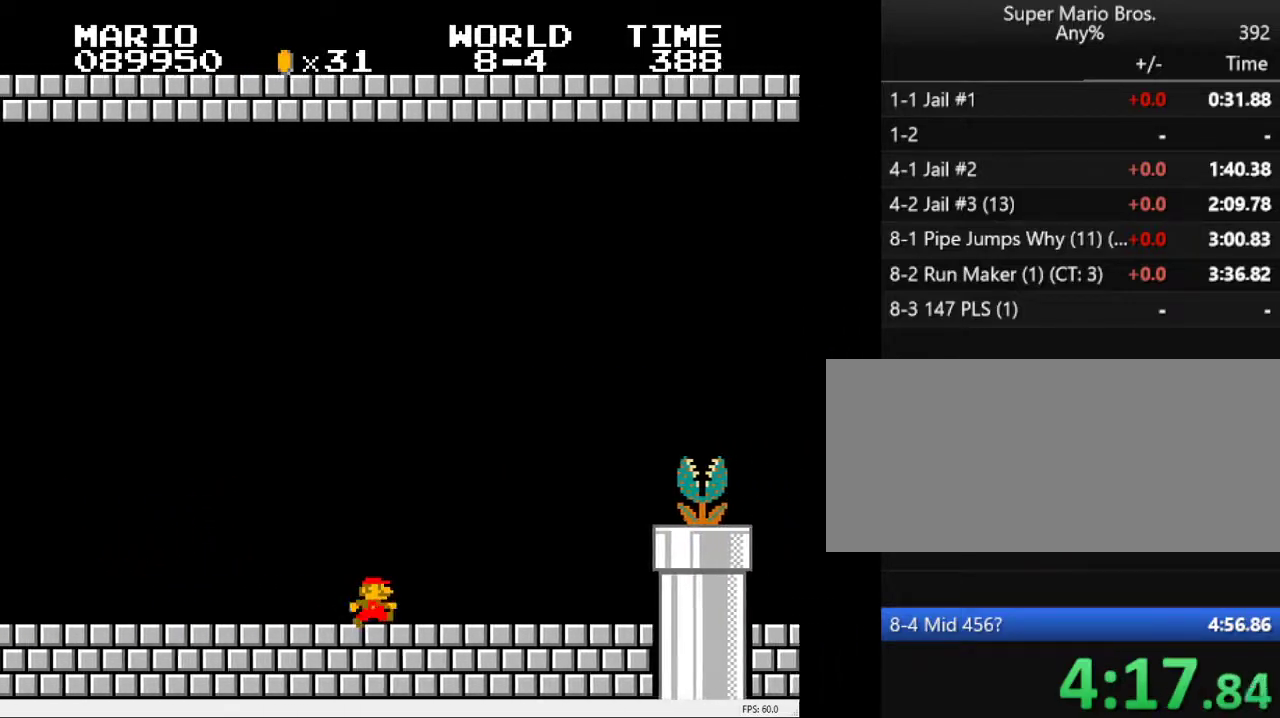
{"keys": ["a", "right", "s"], "events": [[350, "s", "down"]]}
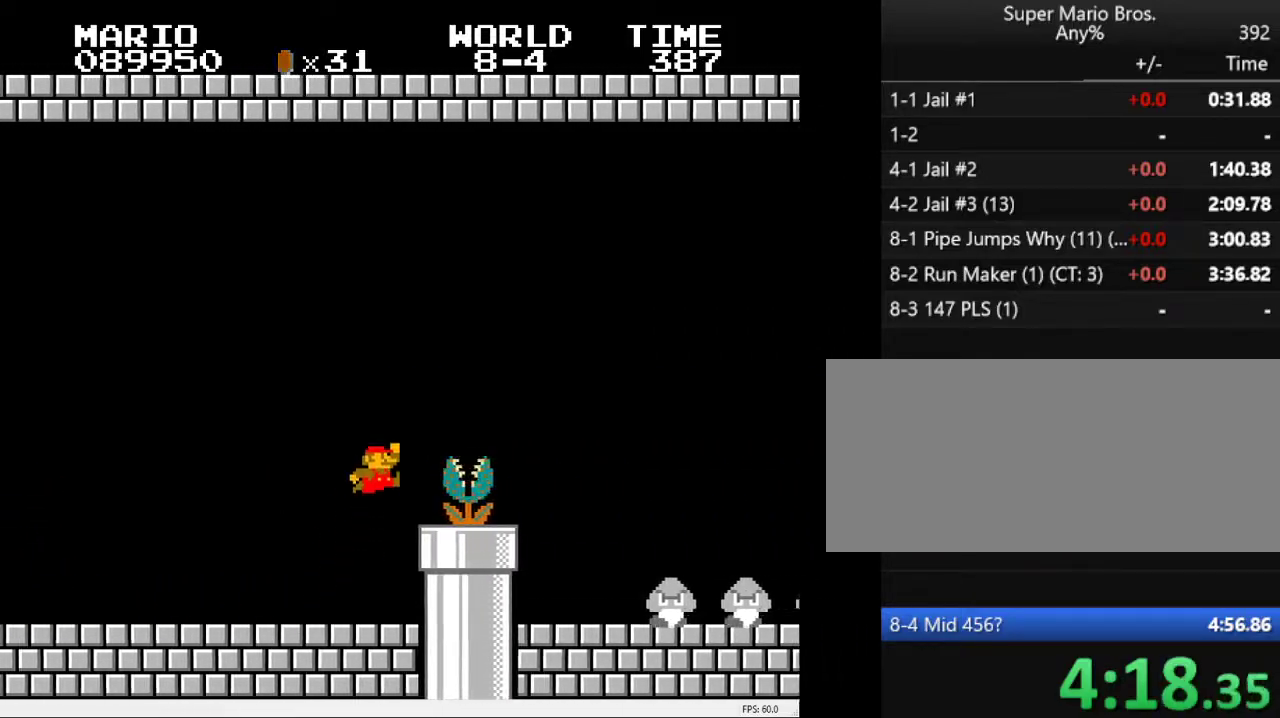
{"keys": ["a", "right"], "events": [[267, "s", "up"]]}
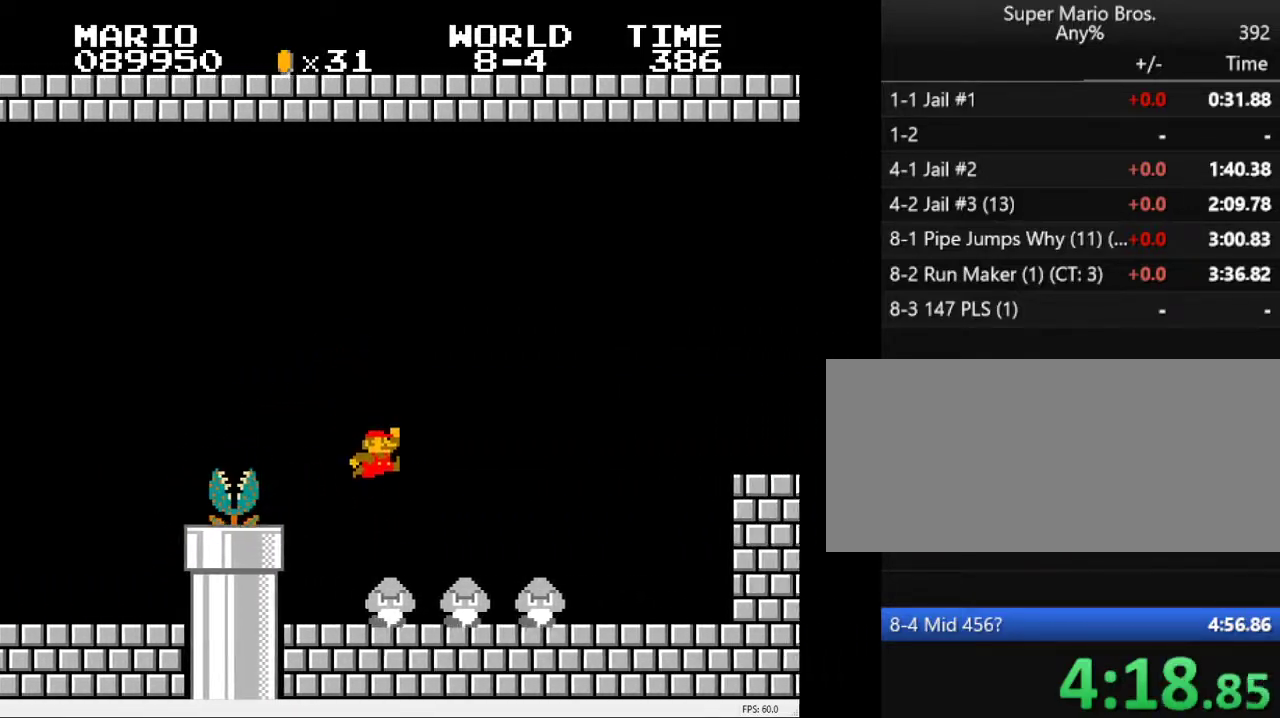
{"keys": ["a", "right"], "events": []}
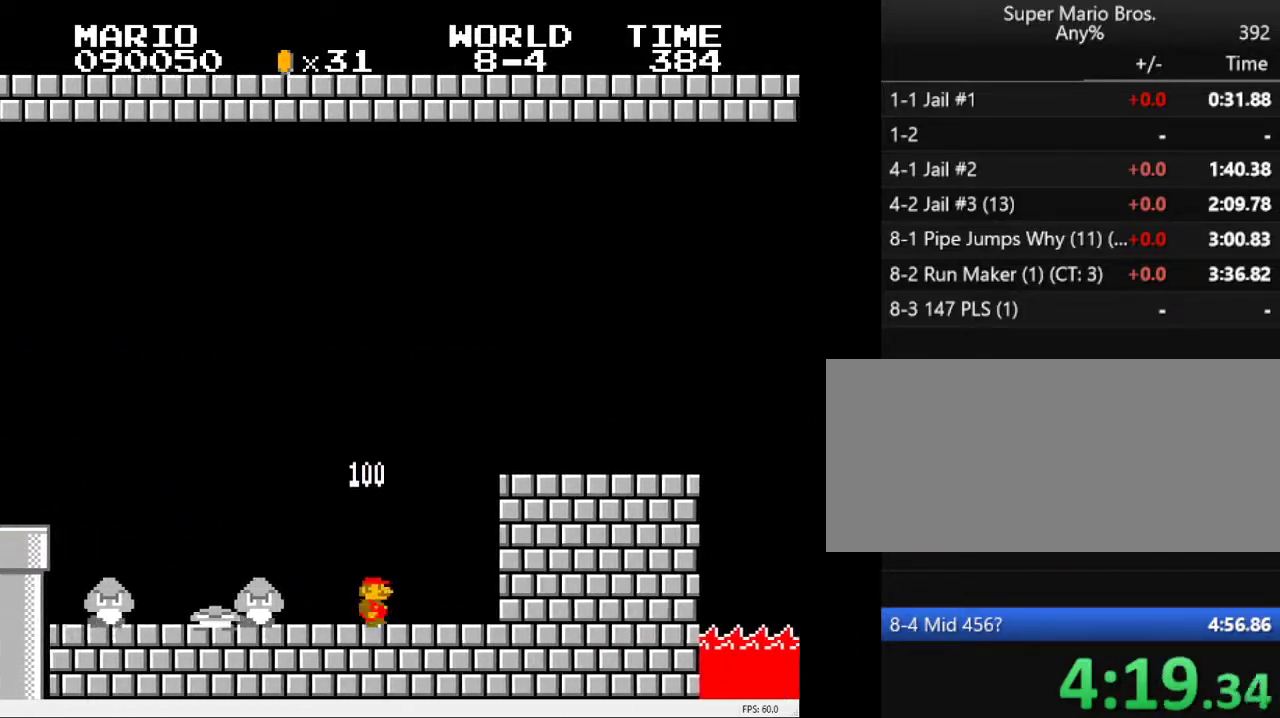
{"keys": ["a", "right"], "events": [[17, "s", "down"], [400, "s", "up"]]}
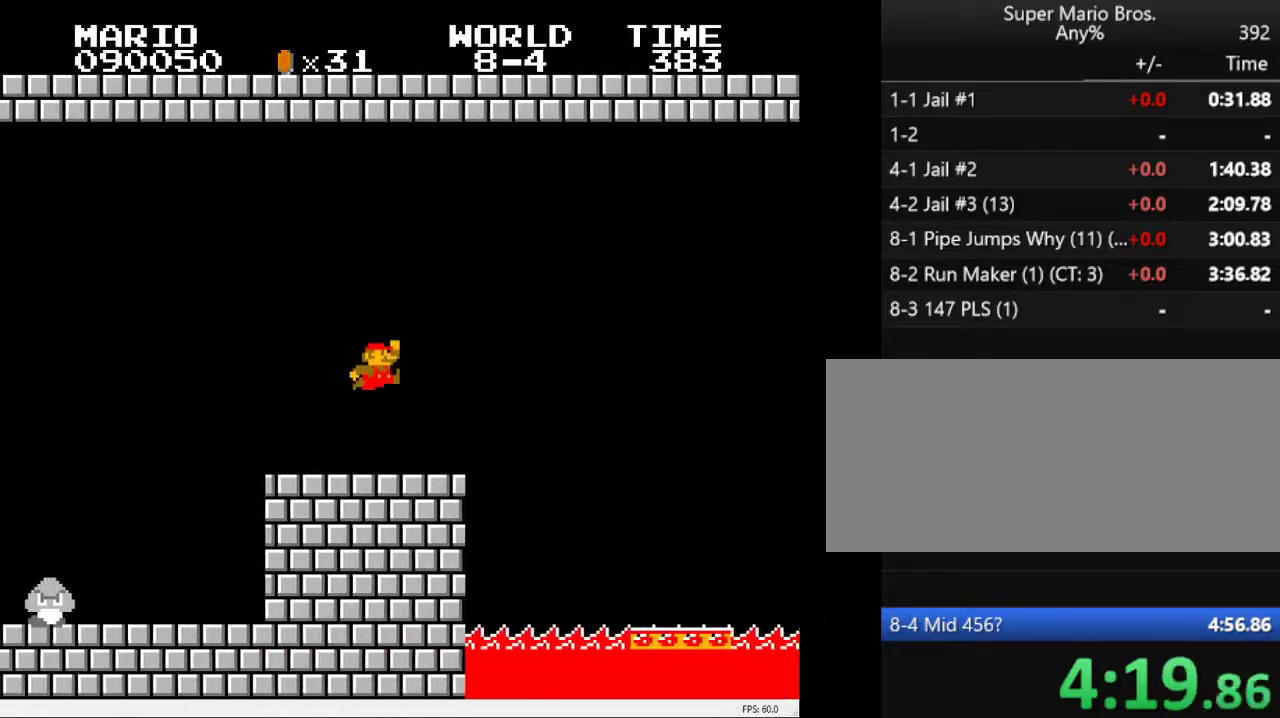
{"keys": ["a", "right", "s"], "events": [[233, "s", "down"]]}
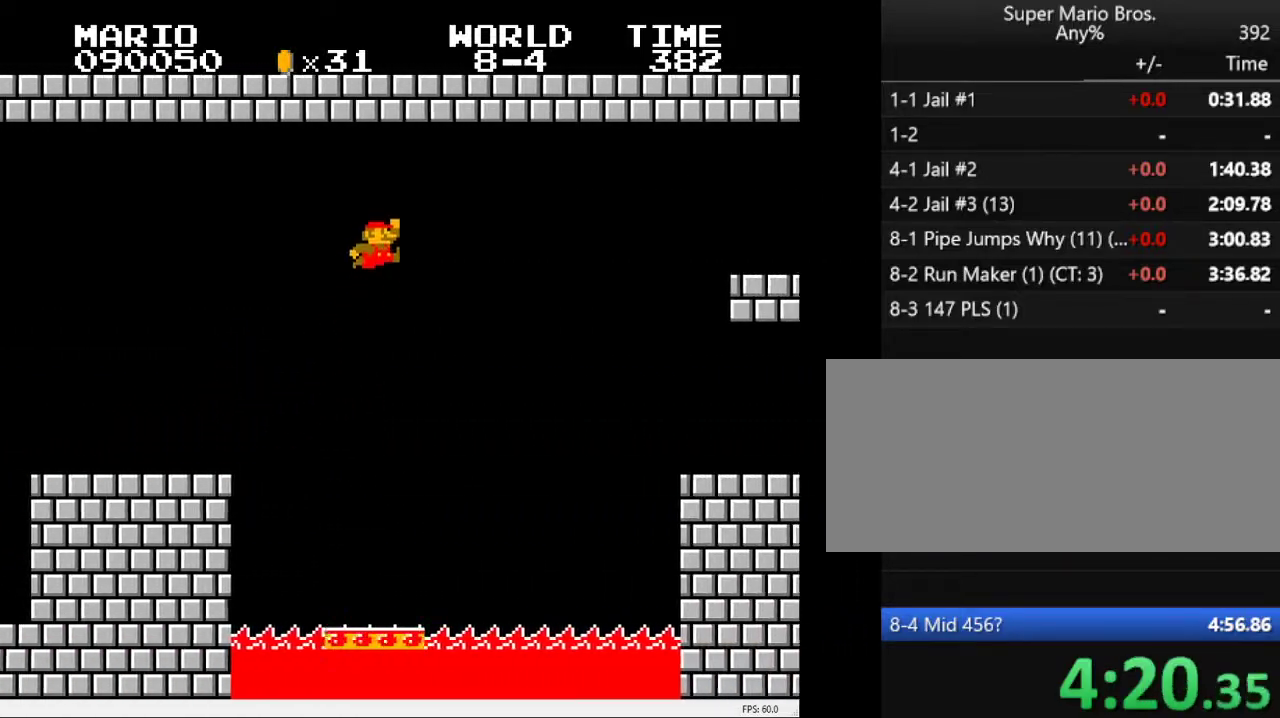
{"keys": ["a", "right", "s"], "events": []}
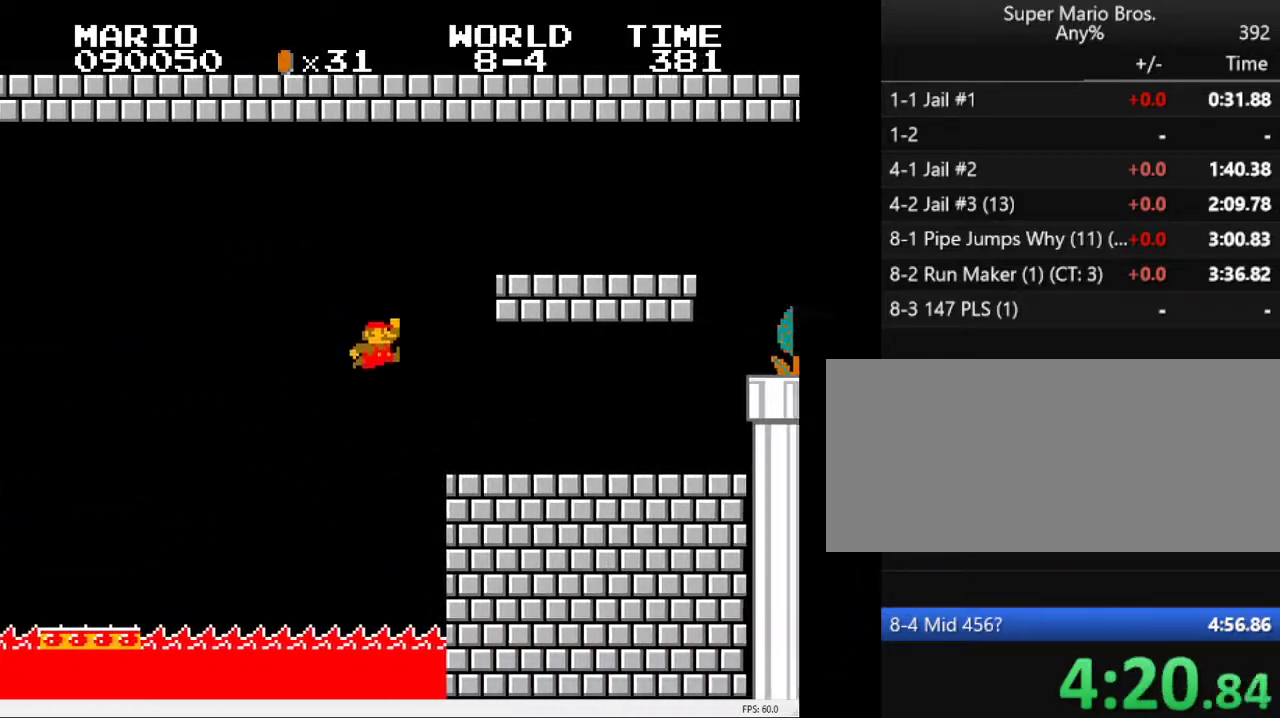
{"keys": ["a", "right"], "events": [[33, "s", "up"], [217, "s", "down"], [350, "s", "up"]]}
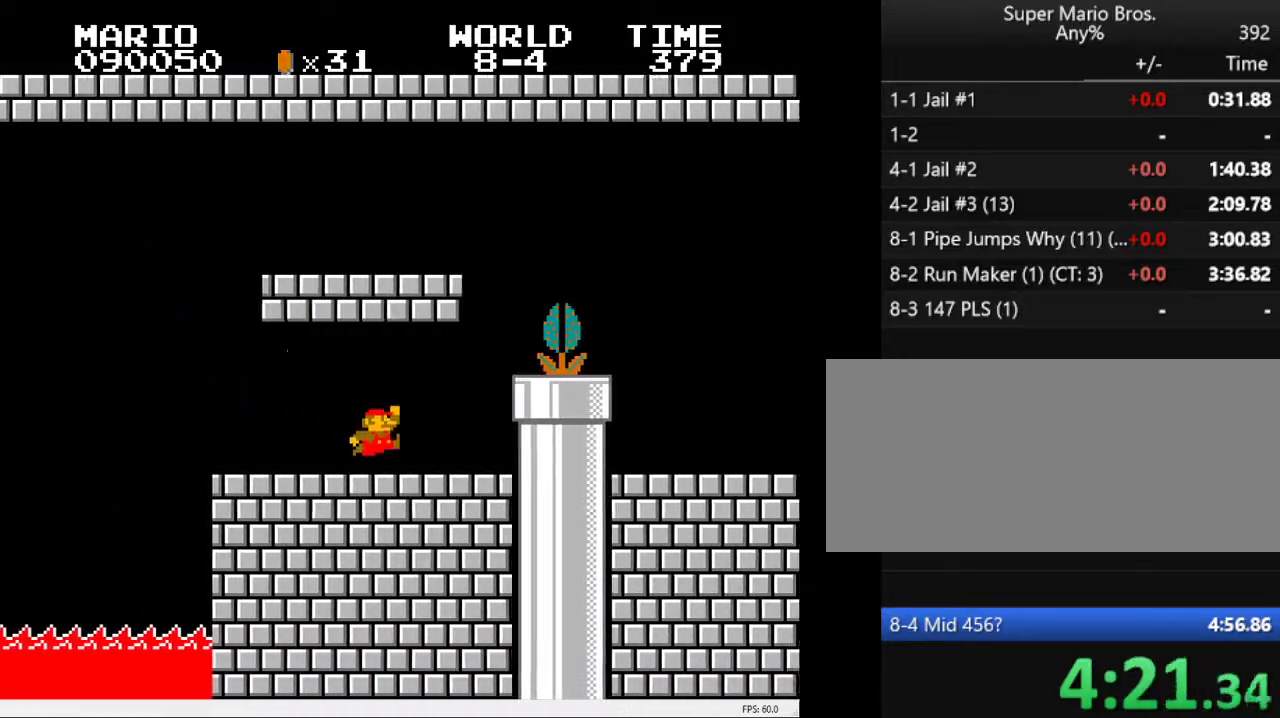
{"keys": ["a", "down"], "events": [[133, "s", "down"], [183, "s", "up"], [233, "down", "down"], [233, "right", "up"]]}
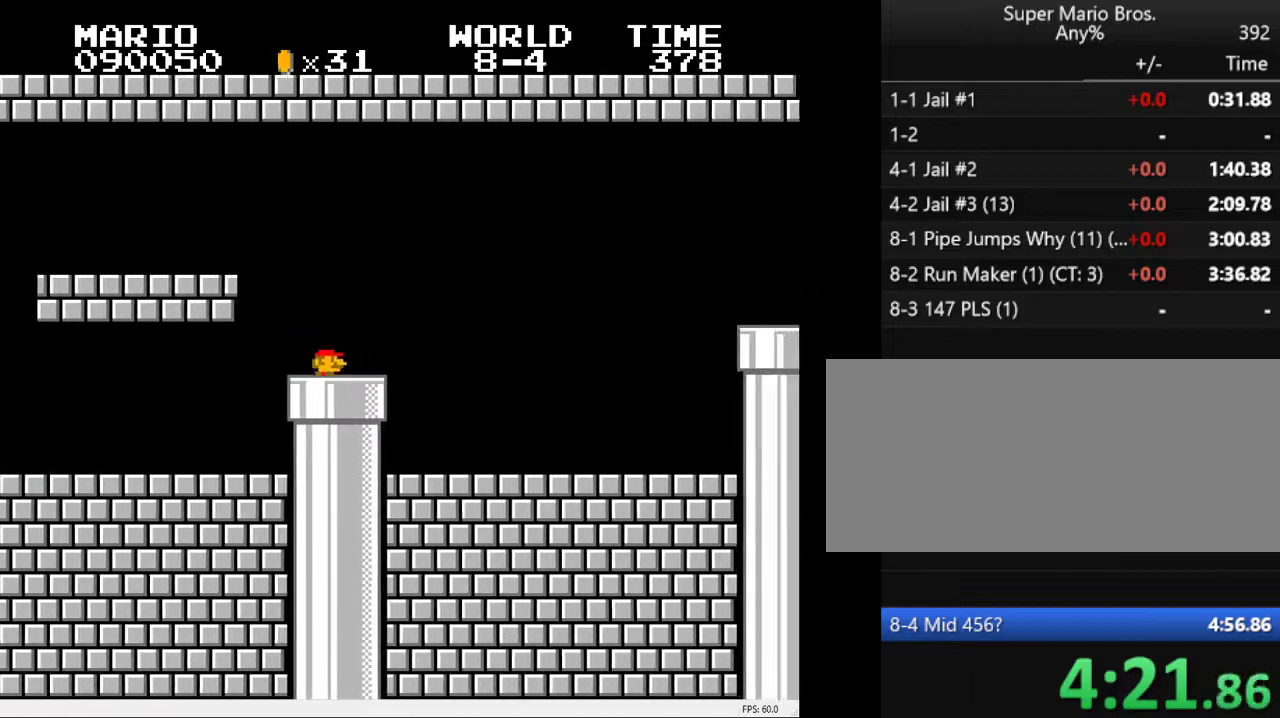
{"keys": ["a"], "events": [[483, "down", "up"]]}
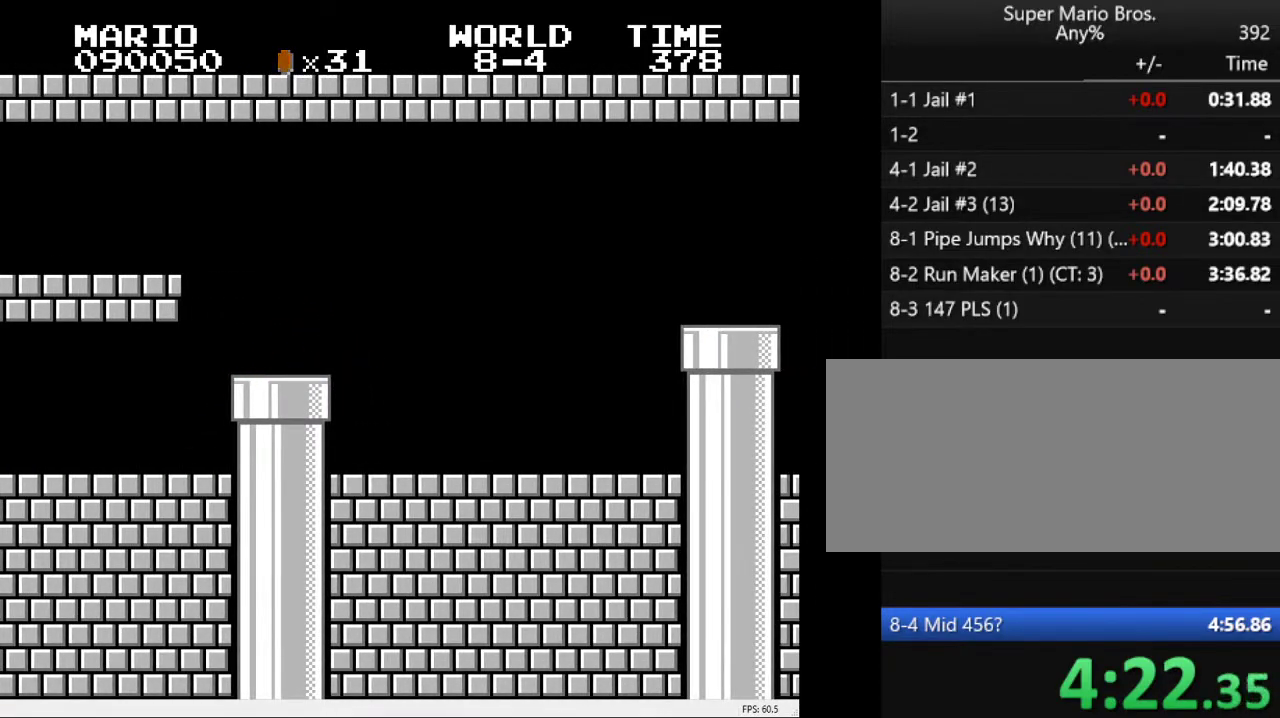
{"keys": ["a", "right"], "events": [[17, "right", "down"]]}
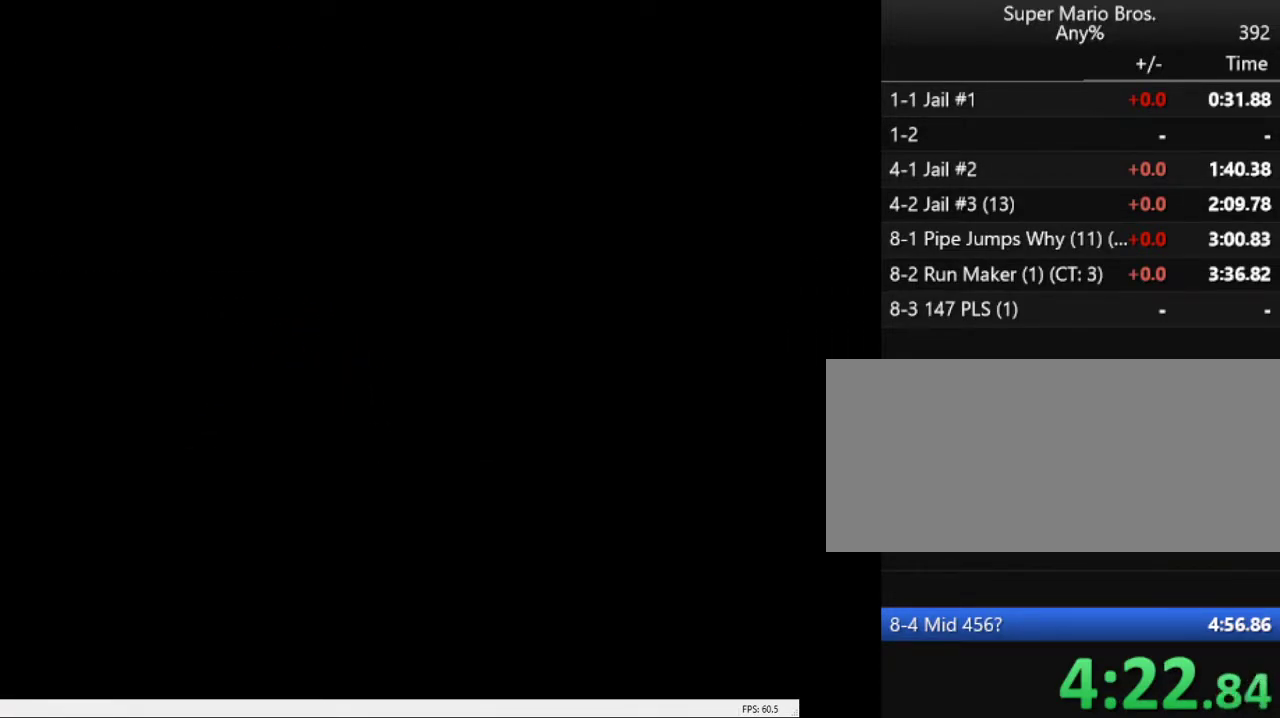
{"keys": ["a", "right"], "events": []}
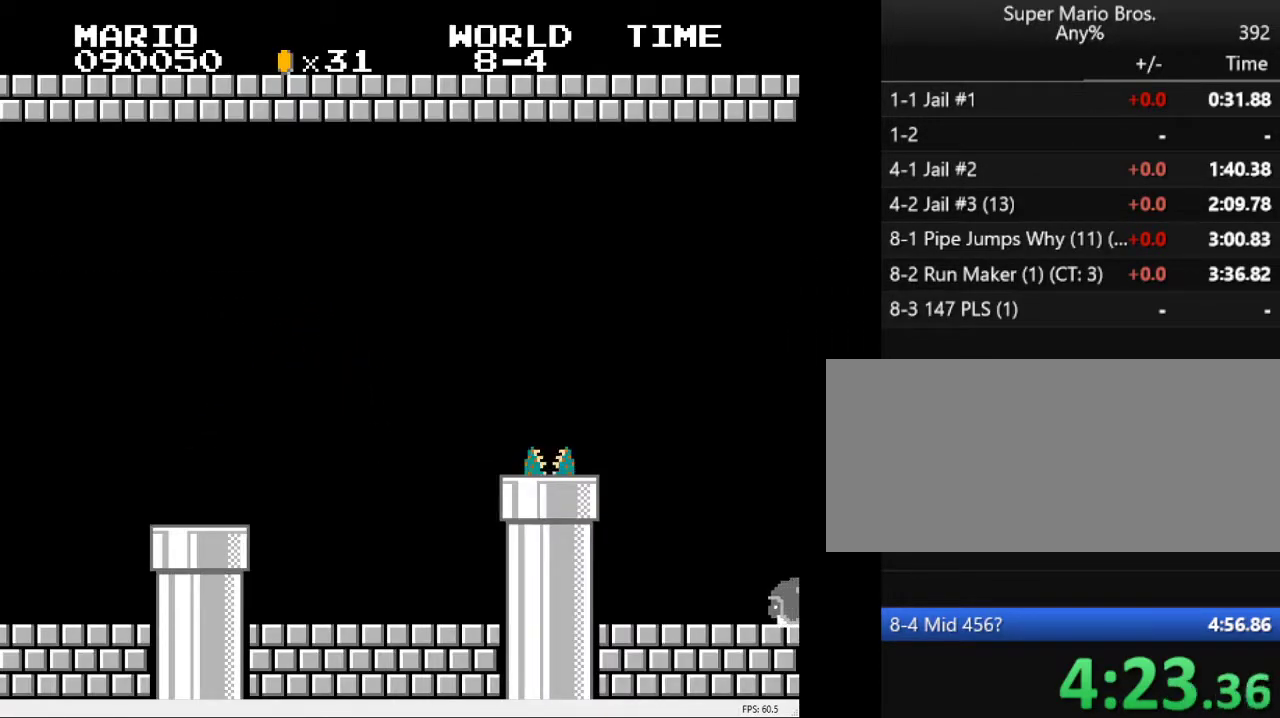
{"keys": ["a", "right"], "events": []}
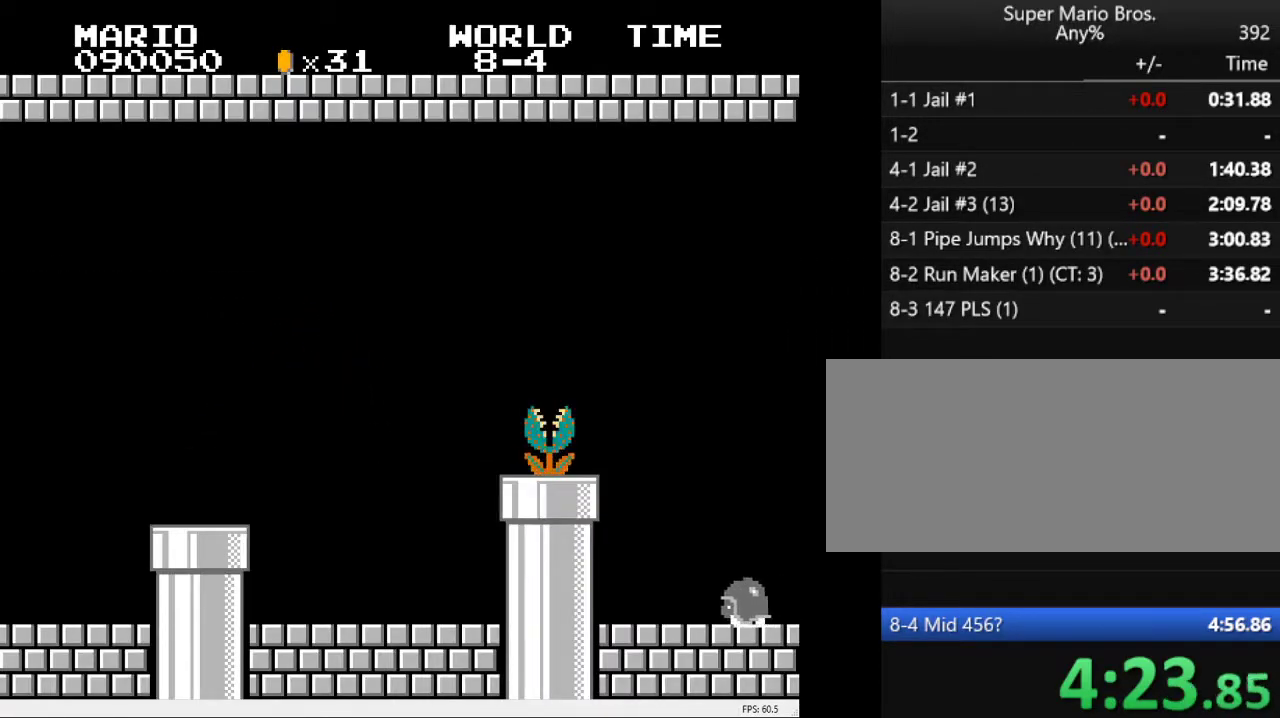
{"keys": ["a", "right"], "events": []}
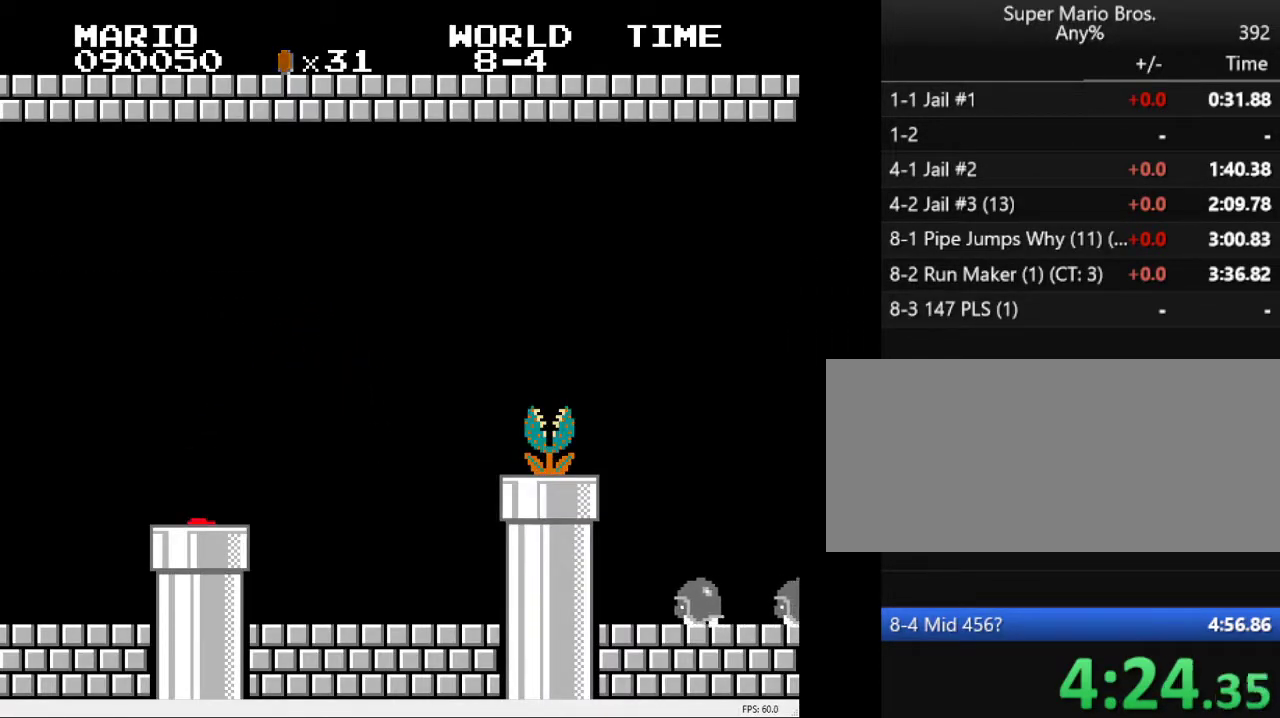
{"keys": ["a", "right"], "events": []}
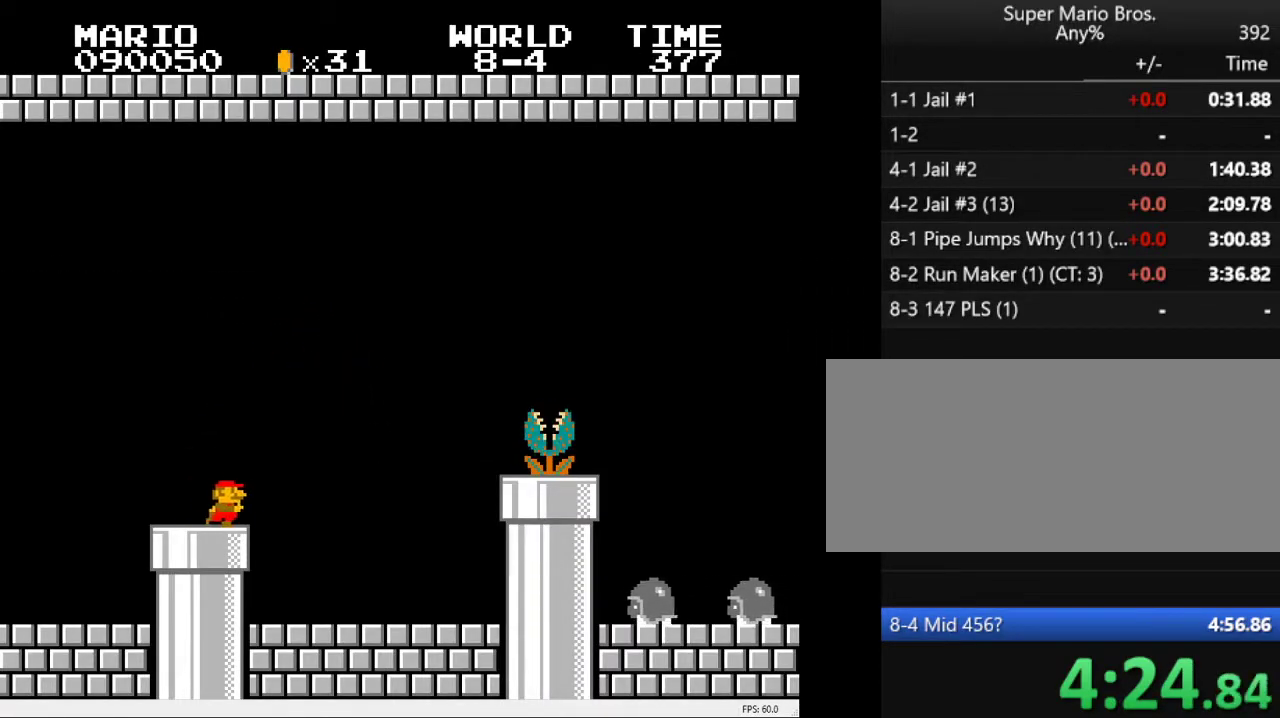
{"keys": ["a", "right"], "events": []}
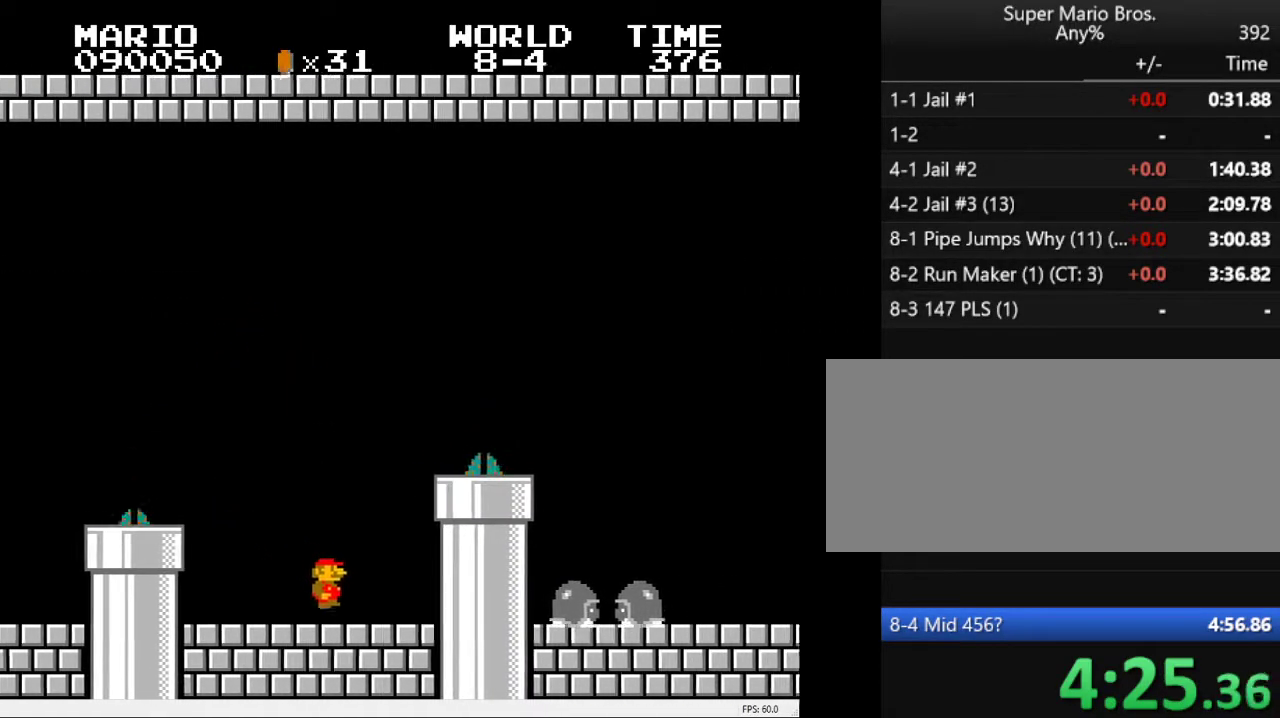
{"keys": ["a", "down", "right", "s"], "events": [[17, "s", "down"], [117, "down", "down"]]}
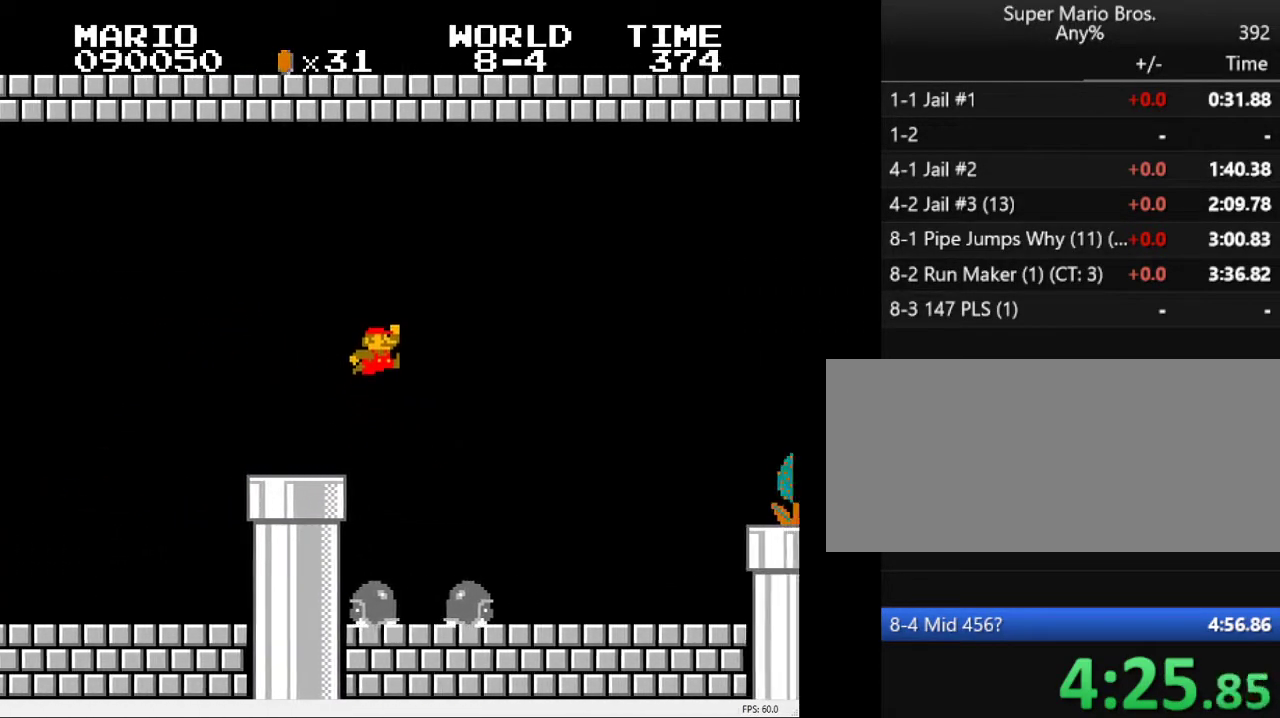
{"keys": ["a", "down", "right"], "events": [[417, "s", "up"]]}
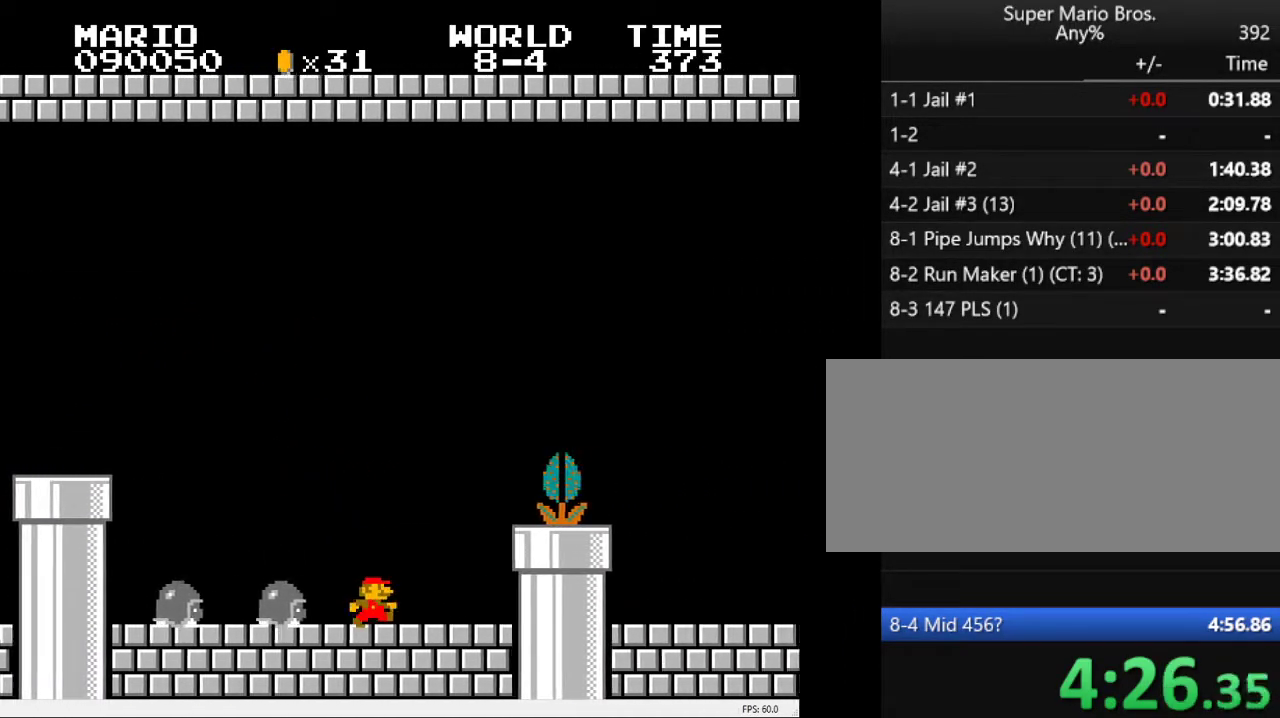
{"keys": ["a", "right"], "events": [[100, "s", "down"], [483, "down", "up"], [483, "s", "up"]]}
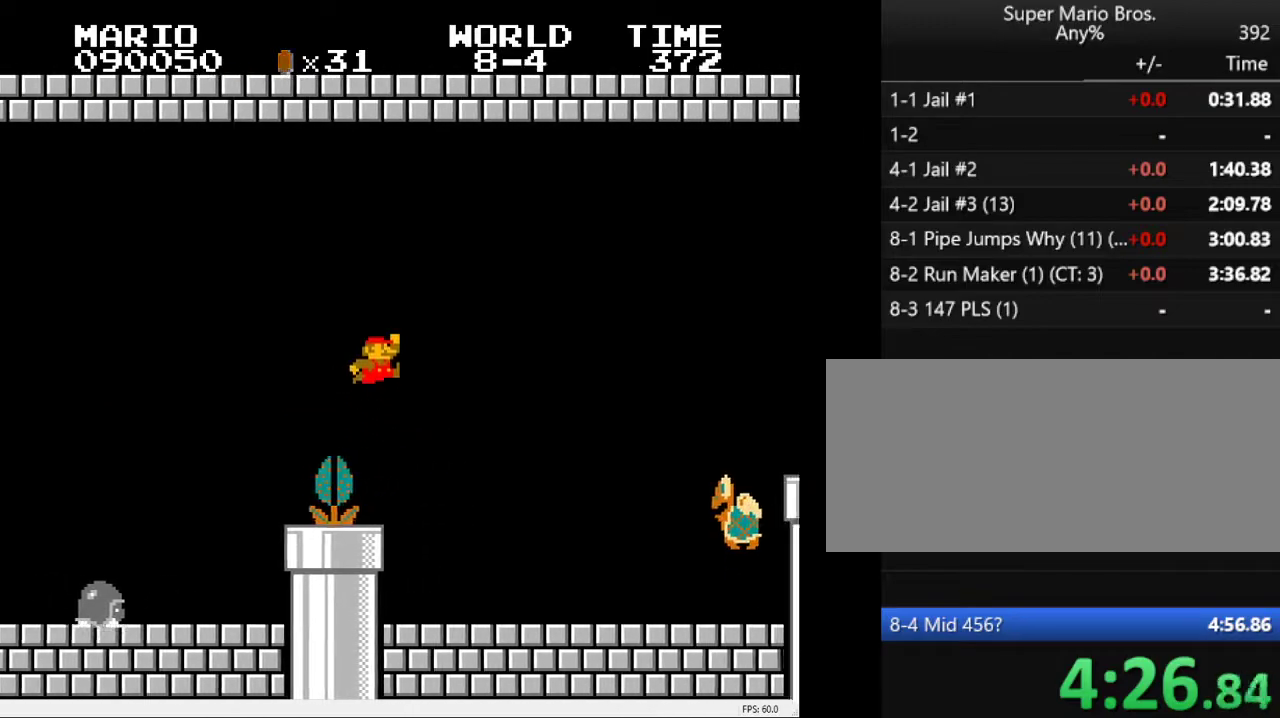
{"keys": ["a", "right", "s"], "events": [[450, "s", "down"]]}
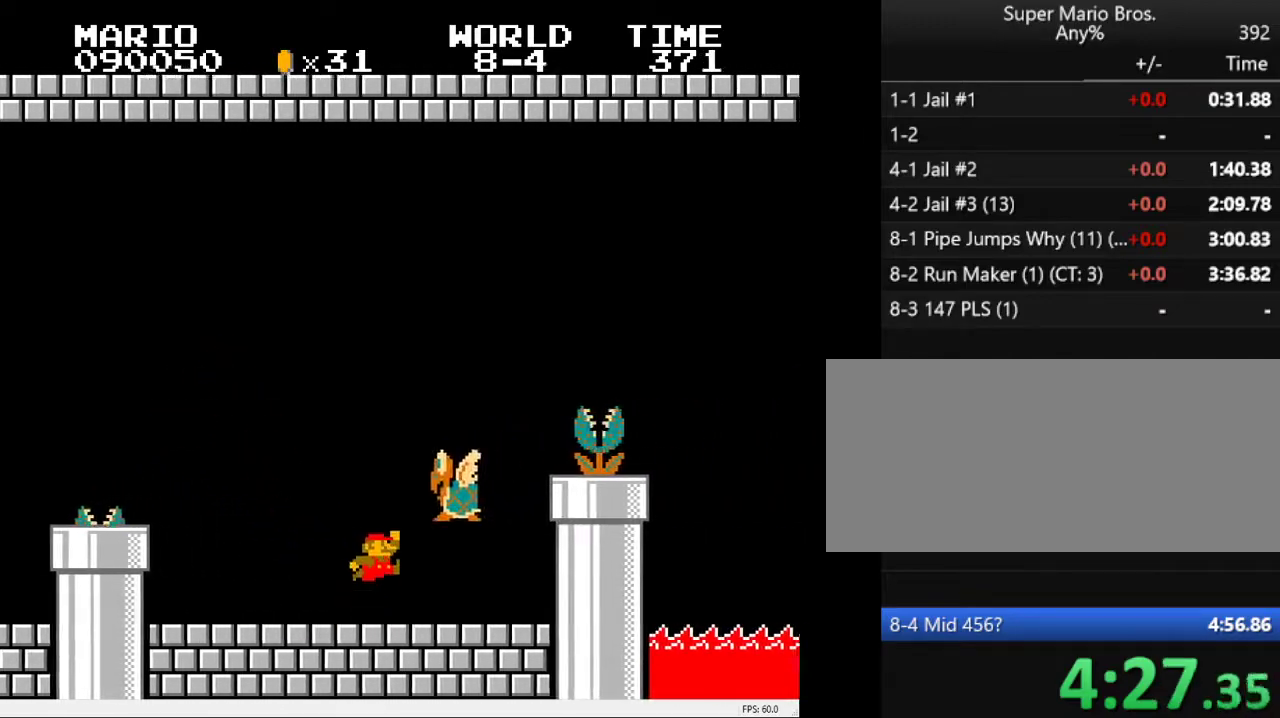
{"keys": ["a", "right"], "events": [[467, "s", "up"]]}
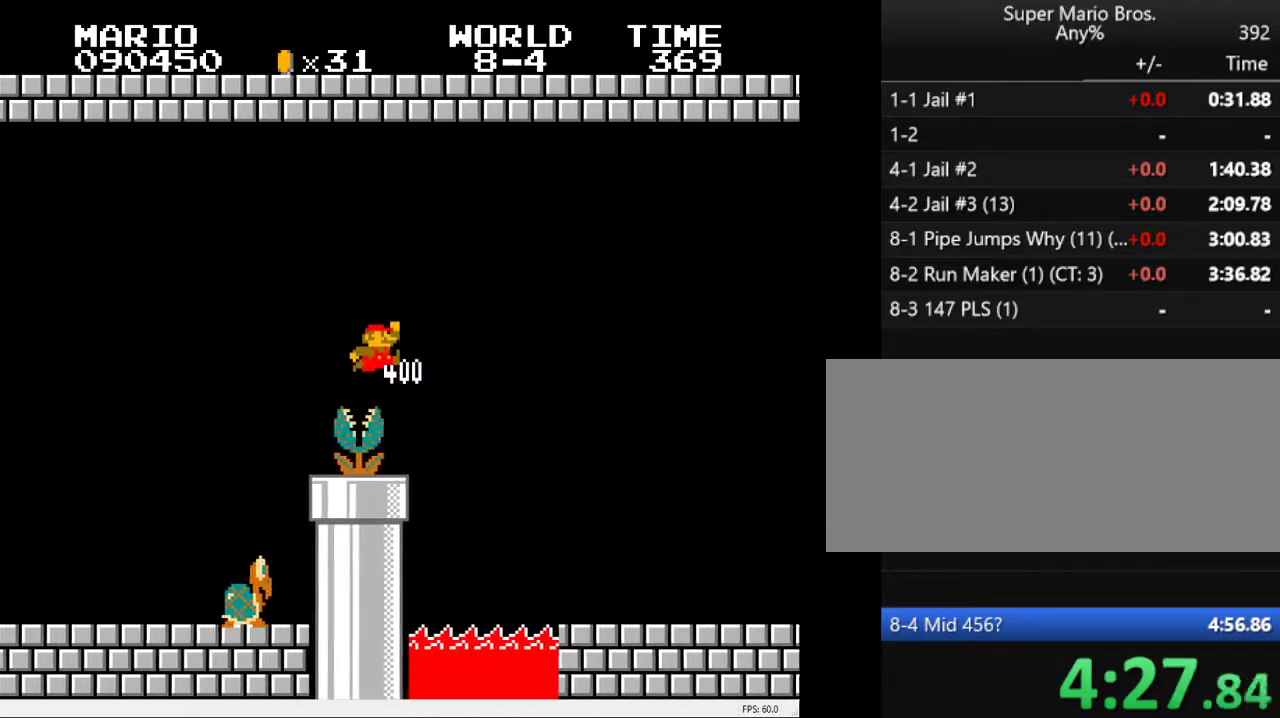
{"keys": ["a", "right", "s"], "events": [[333, "right", "up"], [383, "left", "down"], [433, "left", "up"], [433, "right", "down"], [433, "s", "down"]]}
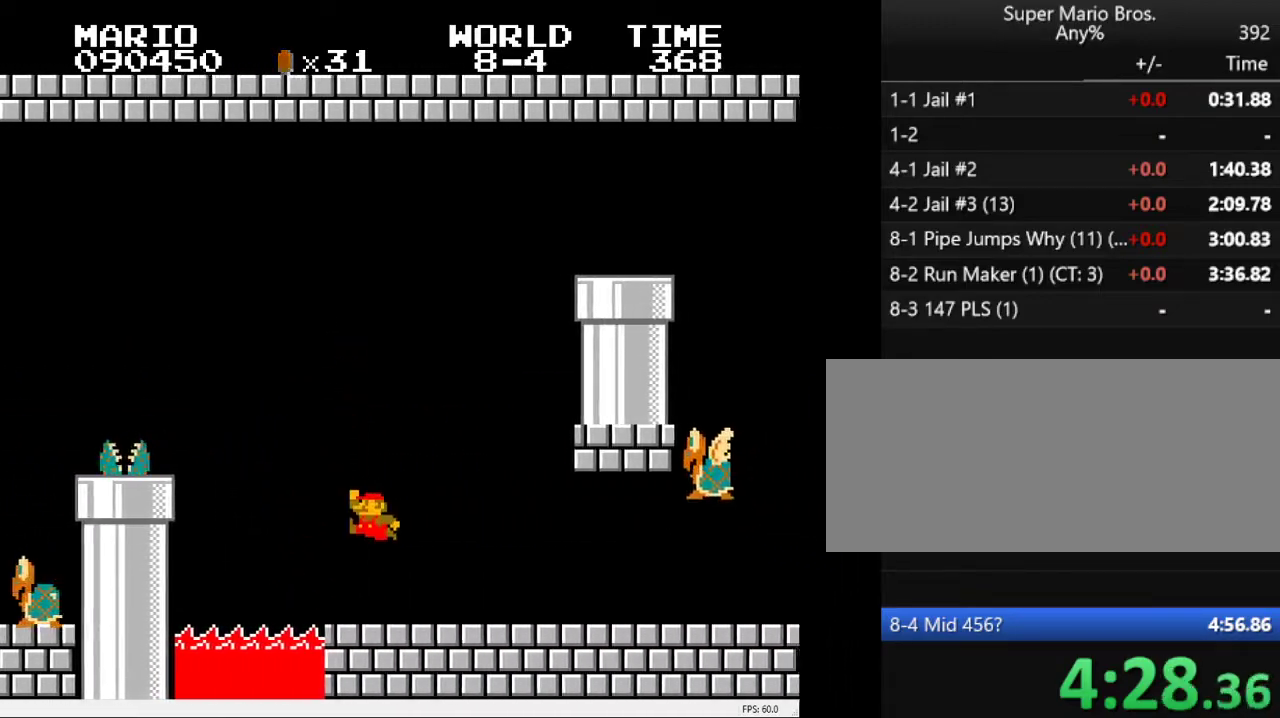
{"keys": ["a", "right", "s"], "events": [[300, "s", "up"], [450, "s", "down"]]}
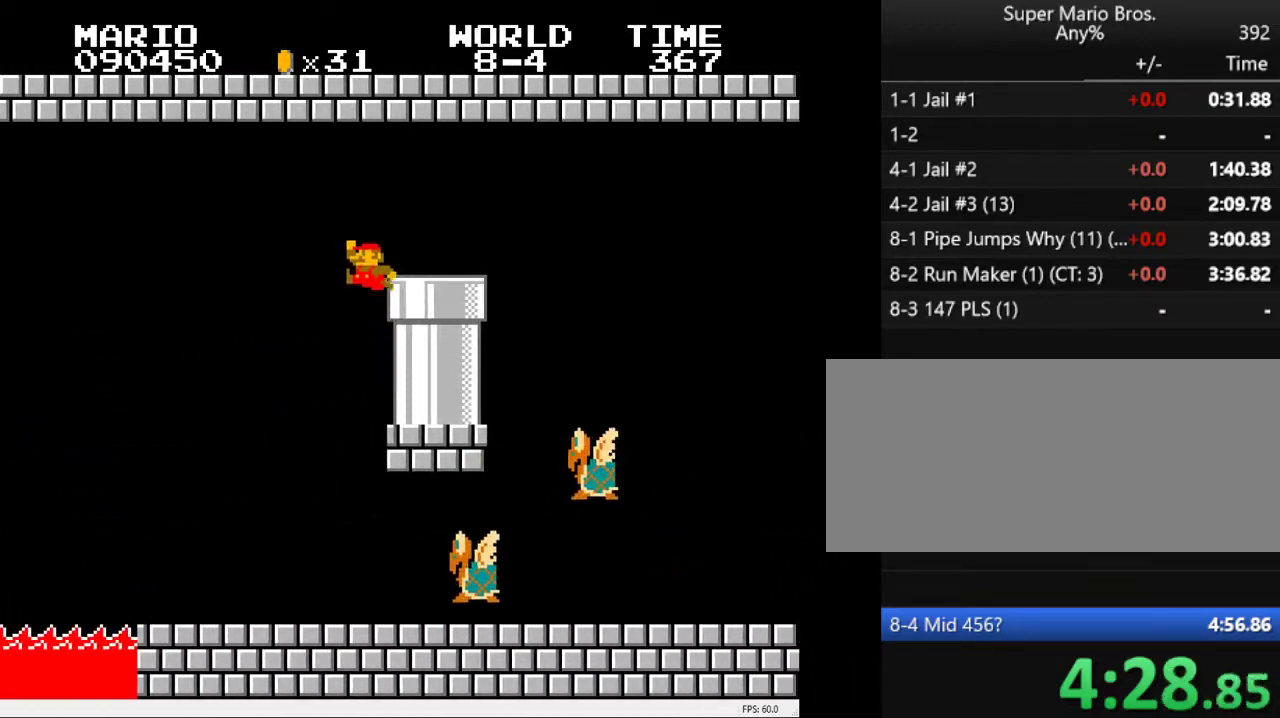
{"keys": ["a", "down"], "events": [[33, "s", "up"], [233, "down", "down"], [233, "right", "up"]]}
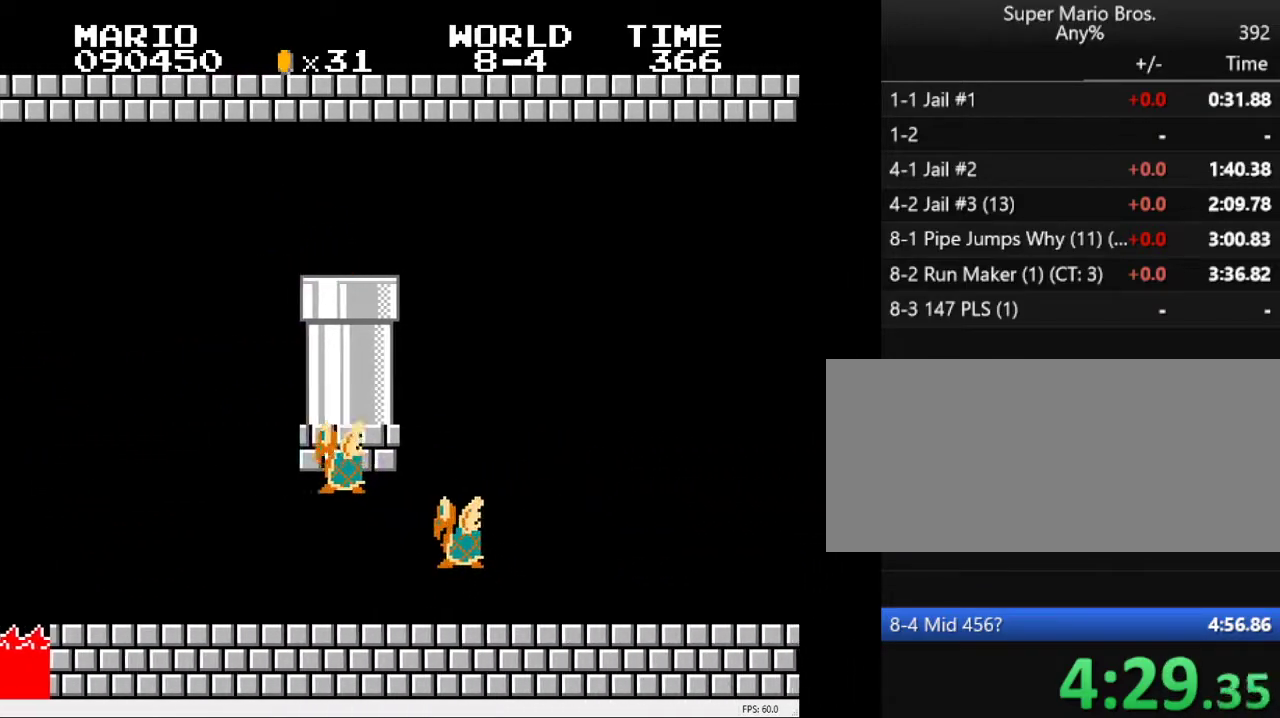
{"keys": ["a"], "events": [[150, "down", "up"]]}
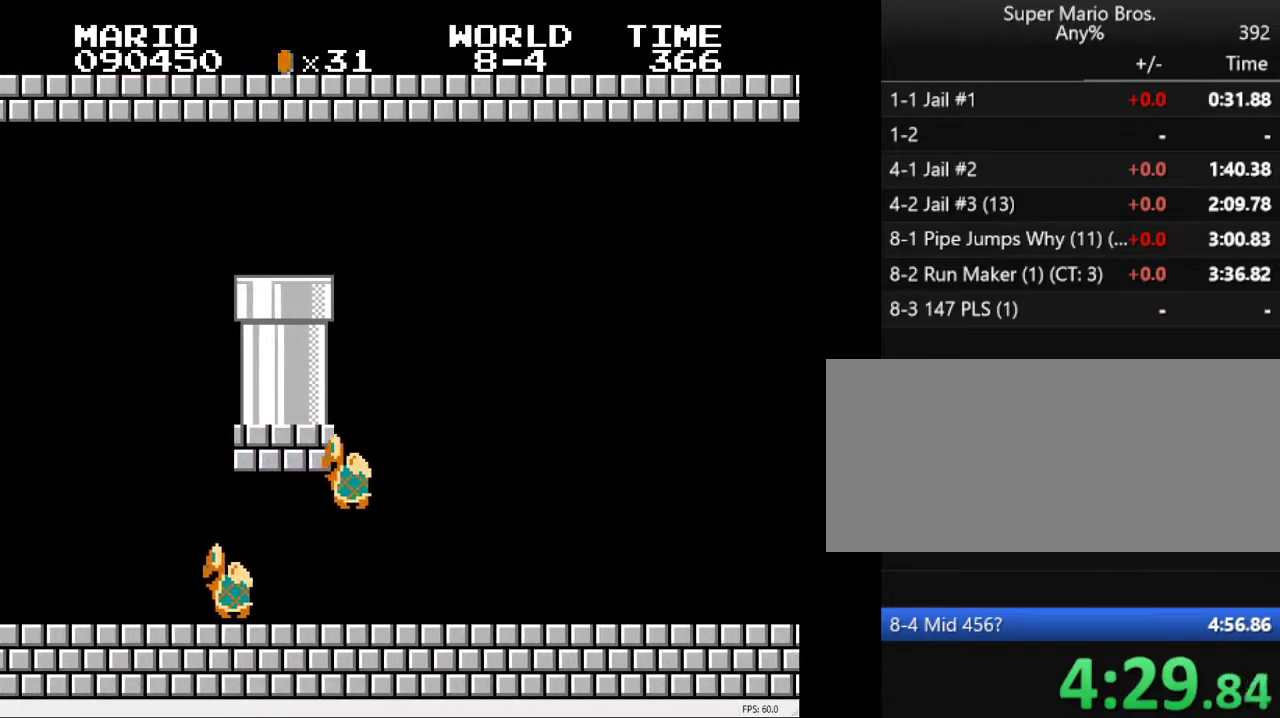
{"keys": ["a"], "events": []}